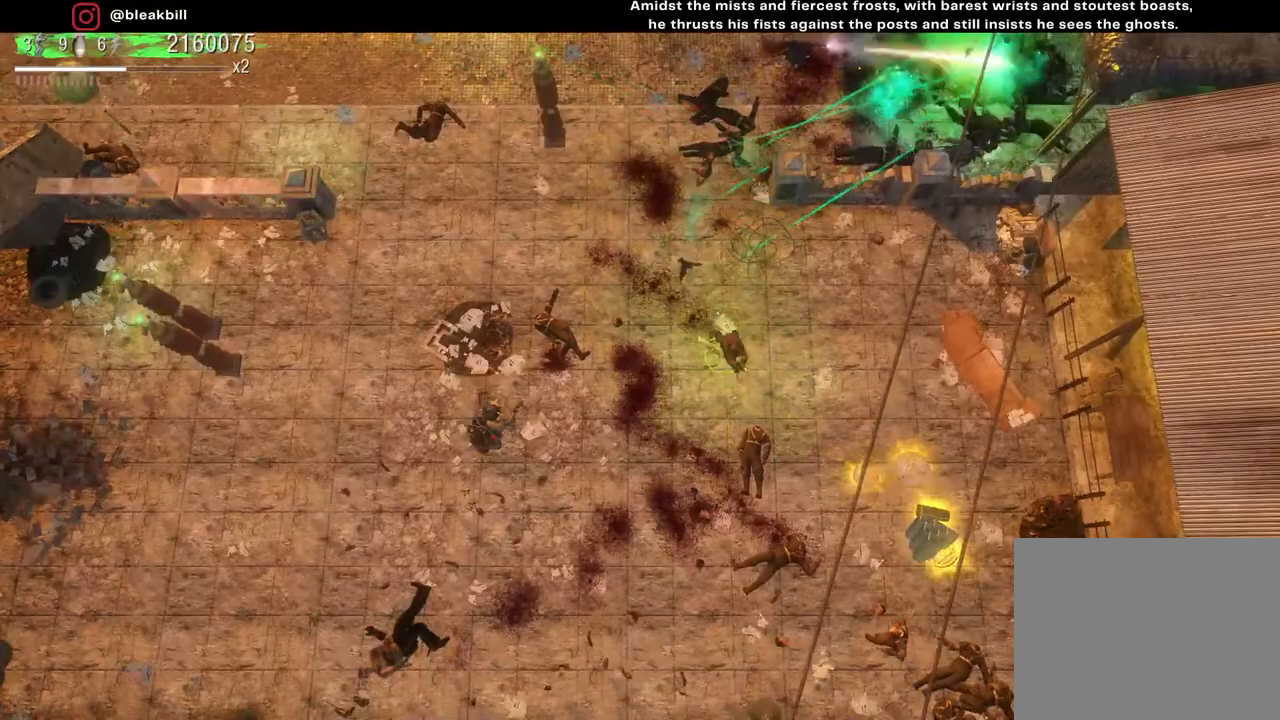
Gameplay with a controller (PlayStation layout); each line is a JSON object with the inputs held at the frame after it. "events" lists button and stick changes between this image and that frame as [ms after this image, input, new state], when the widget could be followed in between.
{"buttons": [], "left_stick": "right", "right_stick": "down", "events": [[350, "right_stick", "down"], [417, "left_stick", "right"]]}
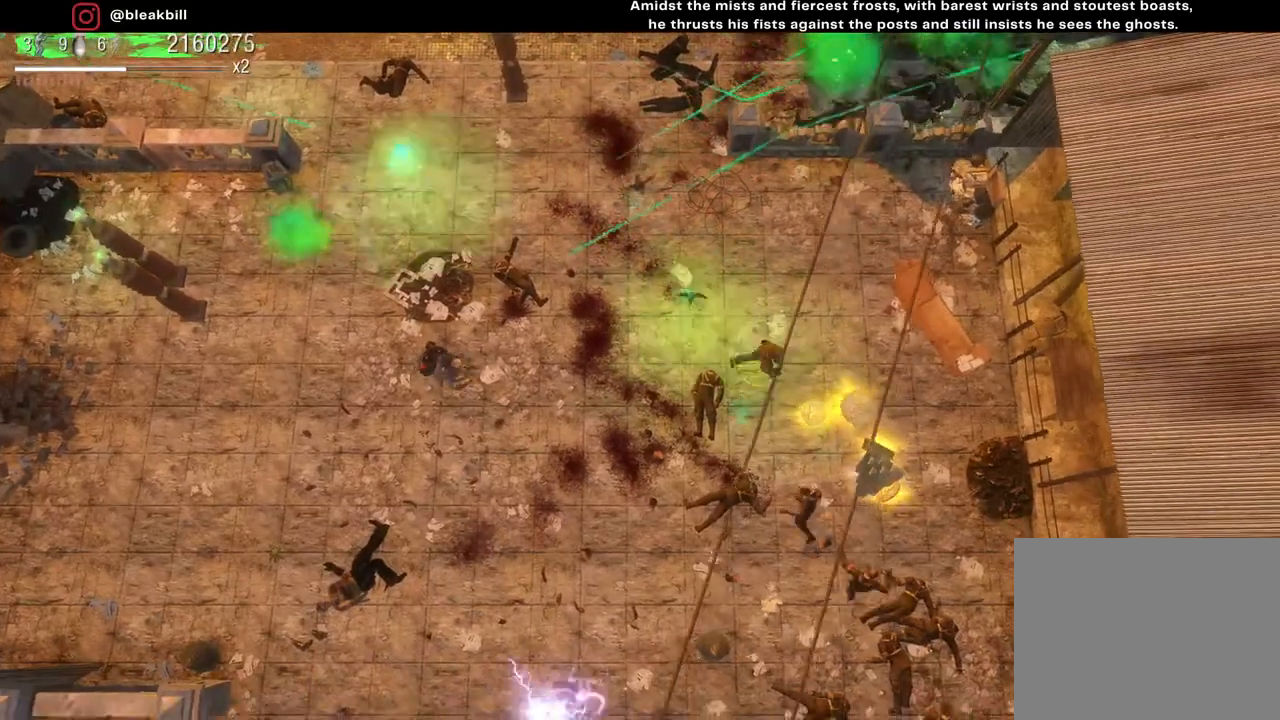
{"buttons": [], "left_stick": "up", "right_stick": "down", "events": [[317, "left_stick", "up-right"], [450, "left_stick", "up"]]}
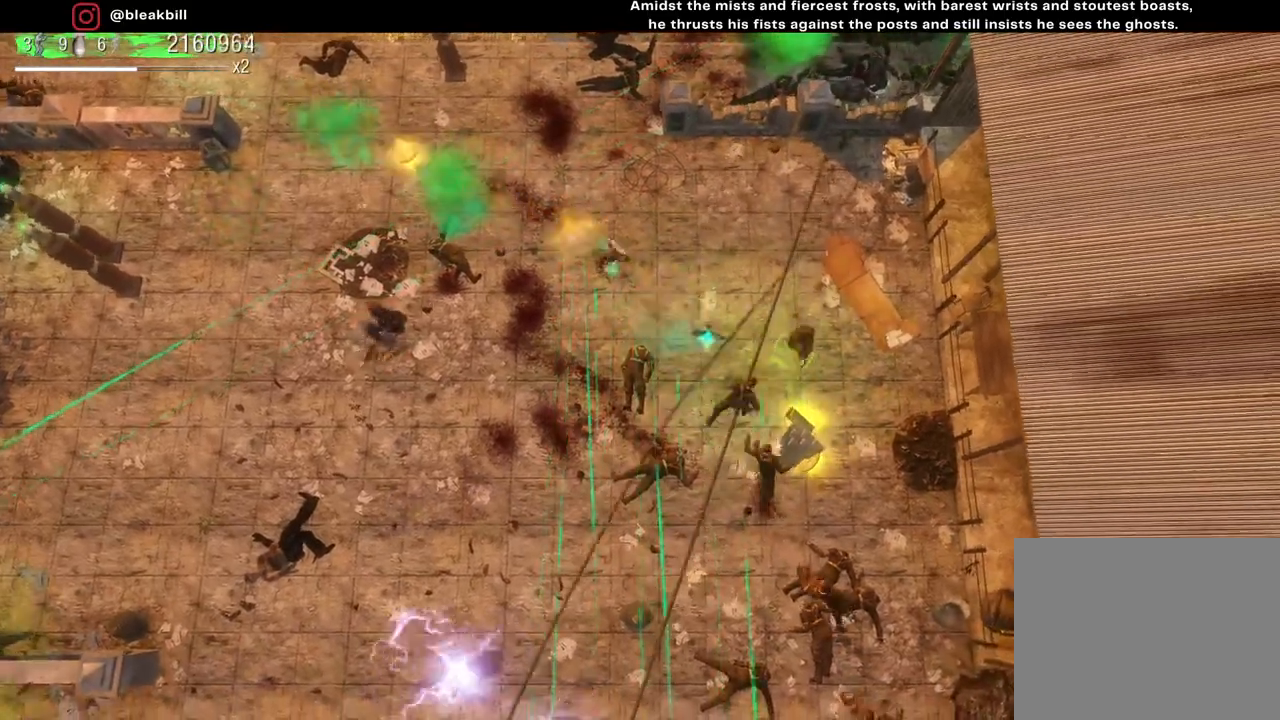
{"buttons": [], "left_stick": "left", "right_stick": "down", "events": [[233, "left_stick", "up-left"], [483, "left_stick", "left"]]}
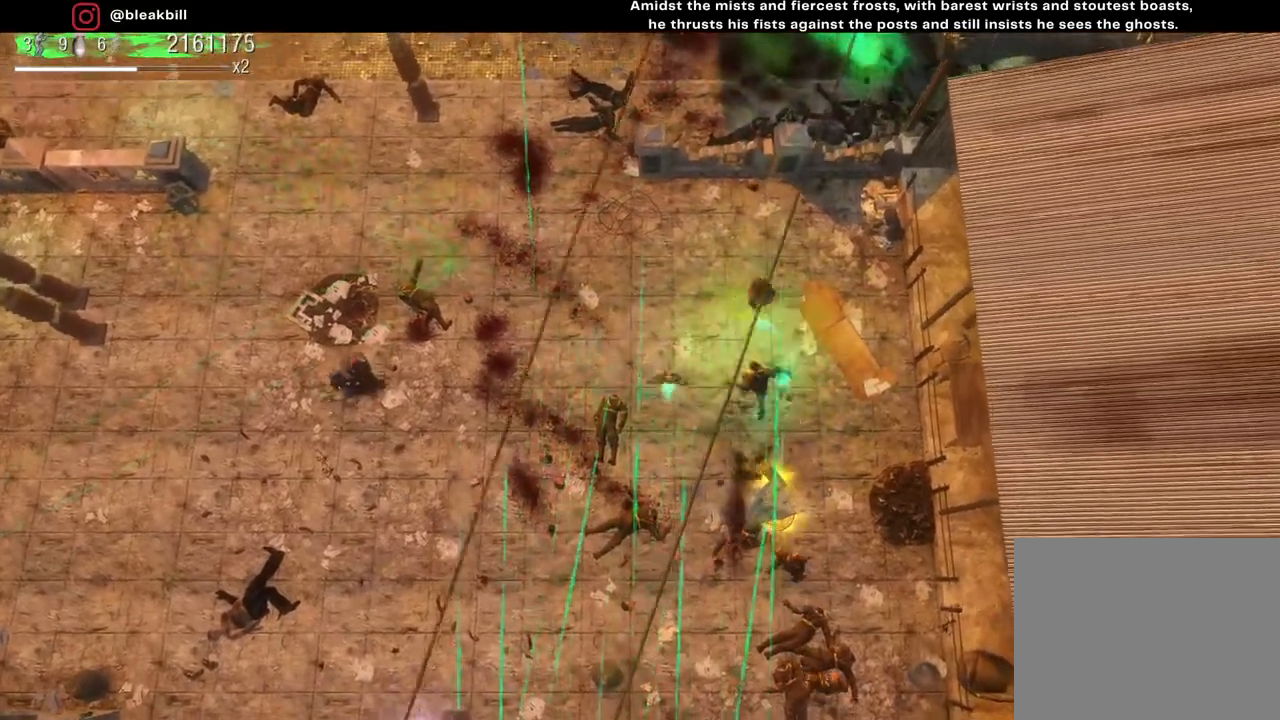
{"buttons": [], "left_stick": "down-left", "right_stick": "down-right", "events": [[100, "right_stick", "down-right"], [150, "left_stick", "down-left"]]}
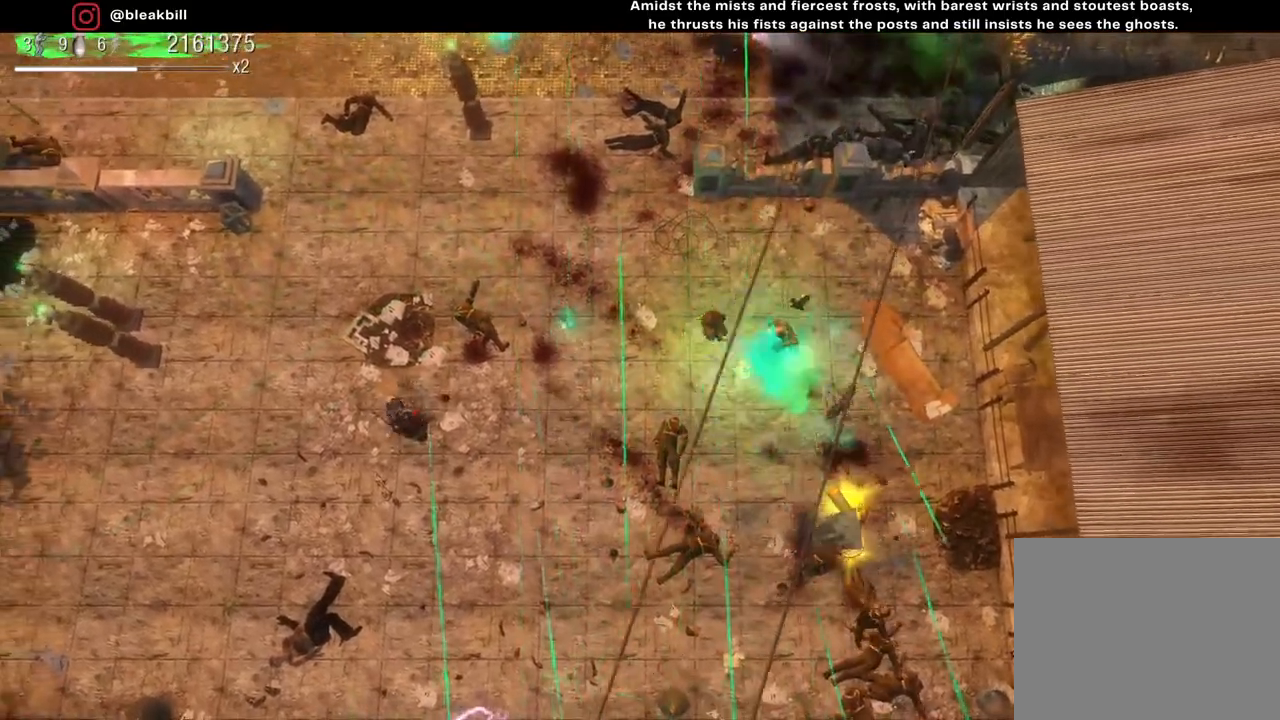
{"buttons": [], "left_stick": "down-left", "right_stick": "down-right", "events": [[233, "right_stick", "right"], [483, "right_stick", "down-right"]]}
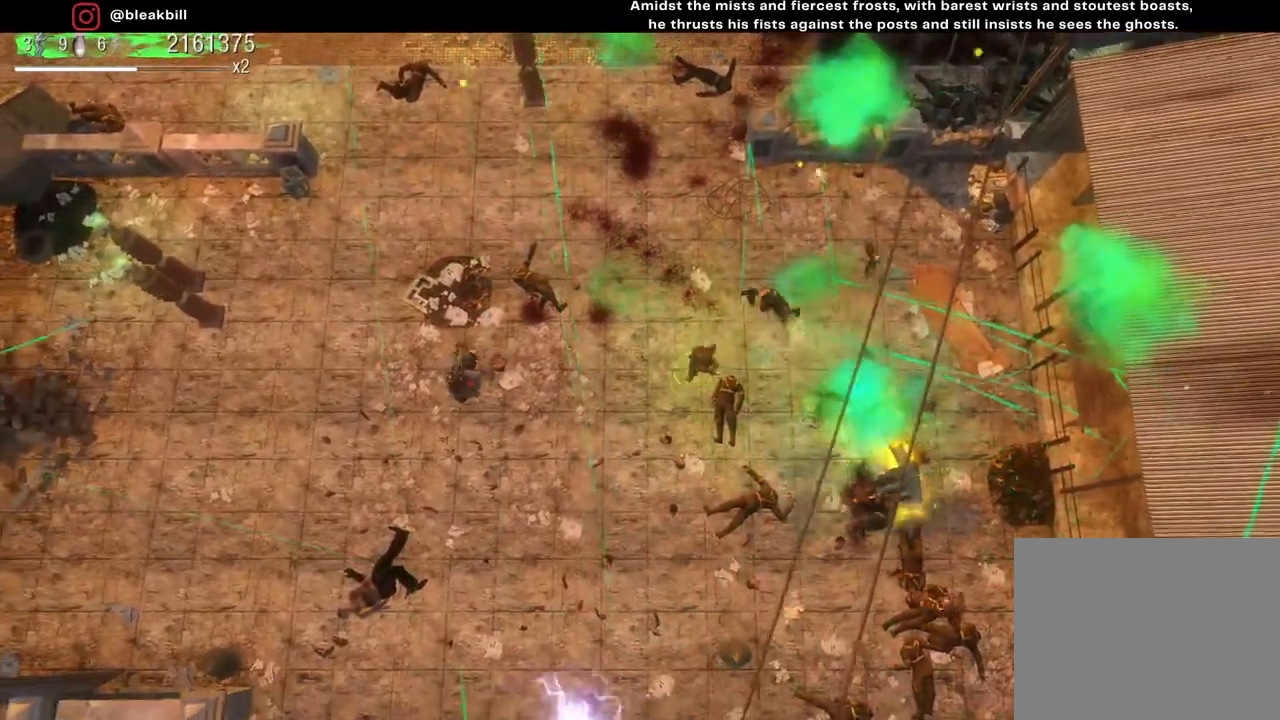
{"buttons": [], "left_stick": "down-left", "right_stick": "down-right", "events": []}
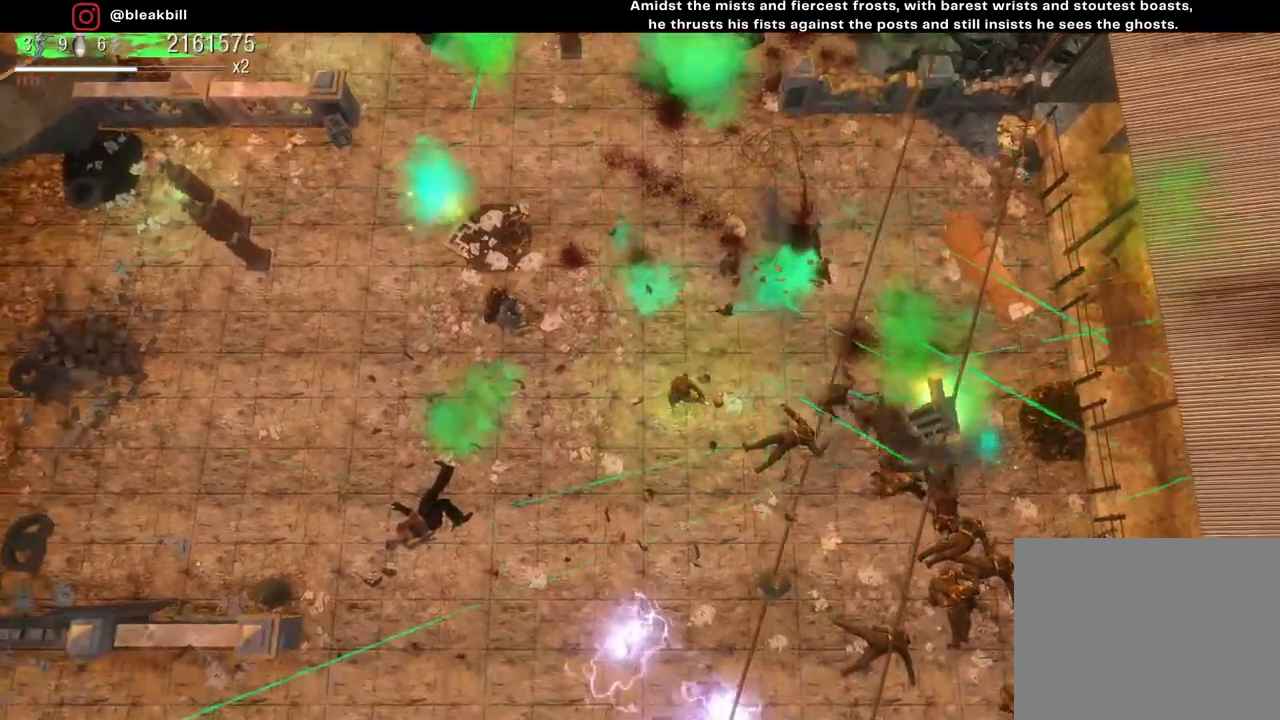
{"buttons": [], "left_stick": "up-left", "right_stick": "down-right", "events": [[283, "left_stick", "left"], [383, "left_stick", "up-left"]]}
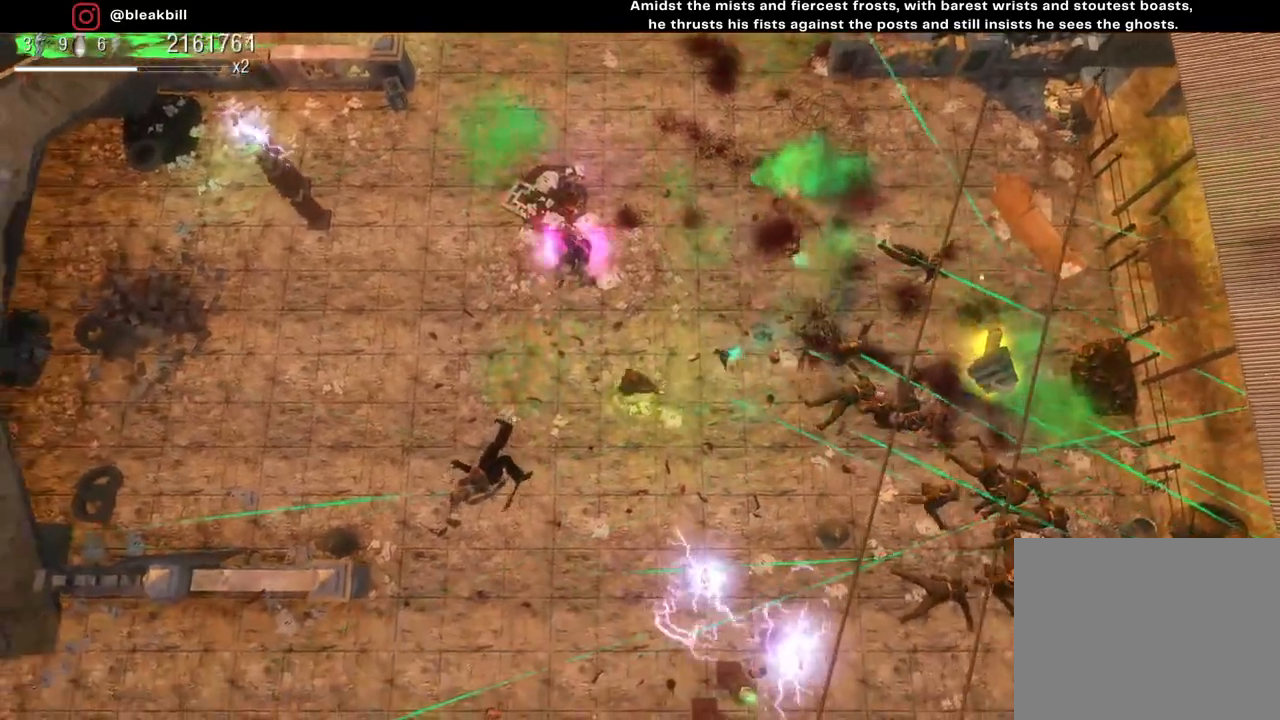
{"buttons": [], "left_stick": "right", "right_stick": "down-right", "events": [[67, "left_stick", "up-right"], [383, "left_stick", "right"]]}
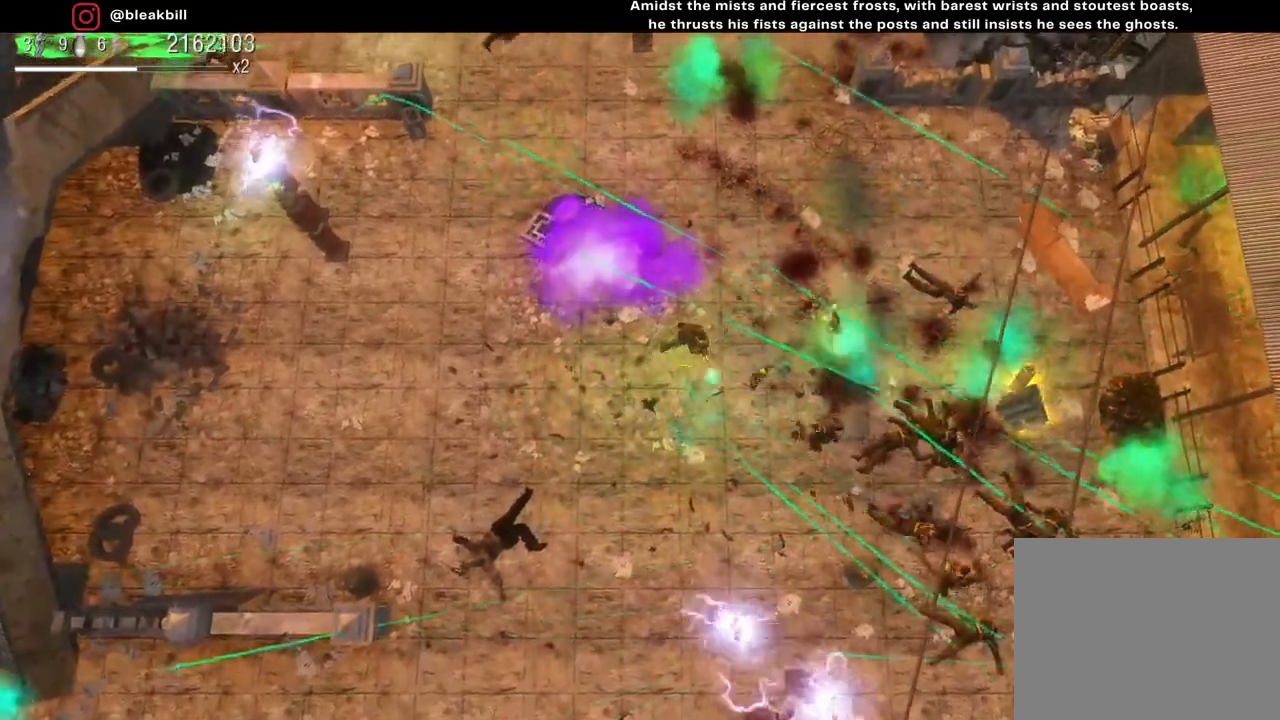
{"buttons": [], "left_stick": "right", "right_stick": "down", "events": [[283, "right_stick", "down"]]}
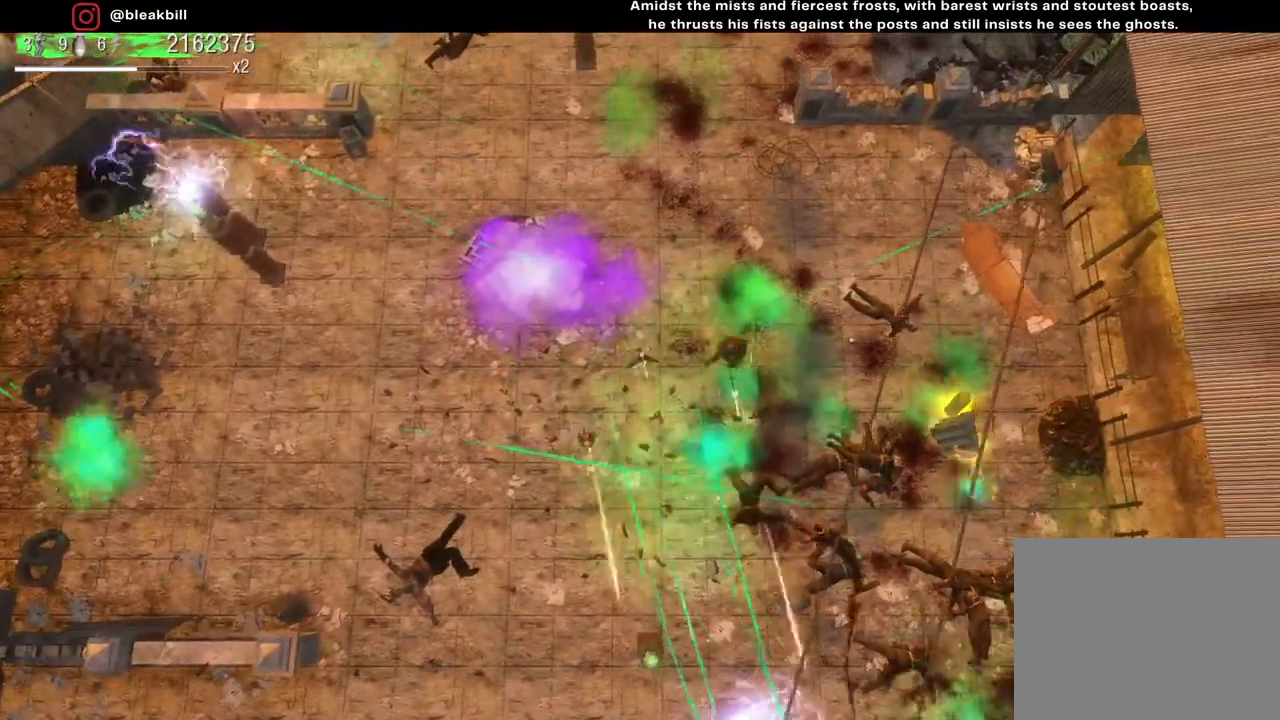
{"buttons": [], "left_stick": "right", "right_stick": "down", "events": []}
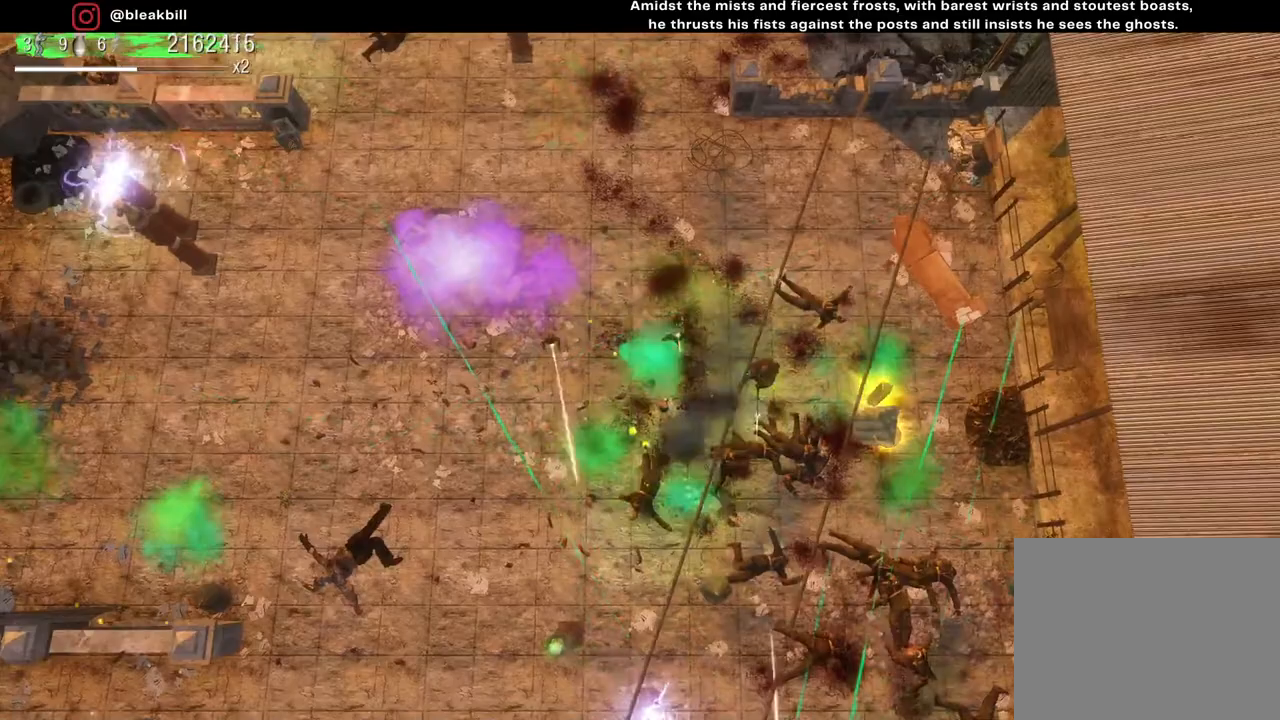
{"buttons": [], "left_stick": "up-right", "right_stick": "down", "events": [[383, "left_stick", "up-right"]]}
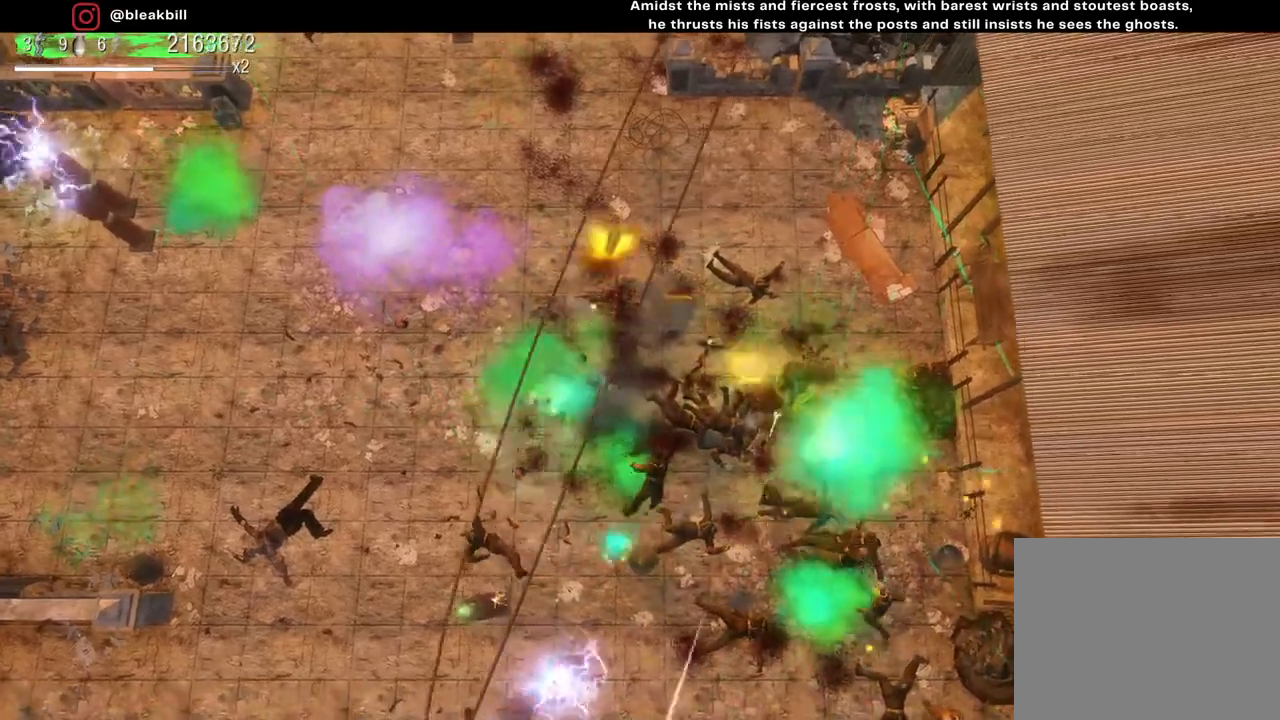
{"buttons": [], "left_stick": "left", "right_stick": "down", "events": [[50, "left_stick", "up"], [150, "left_stick", "up-left"], [483, "left_stick", "left"]]}
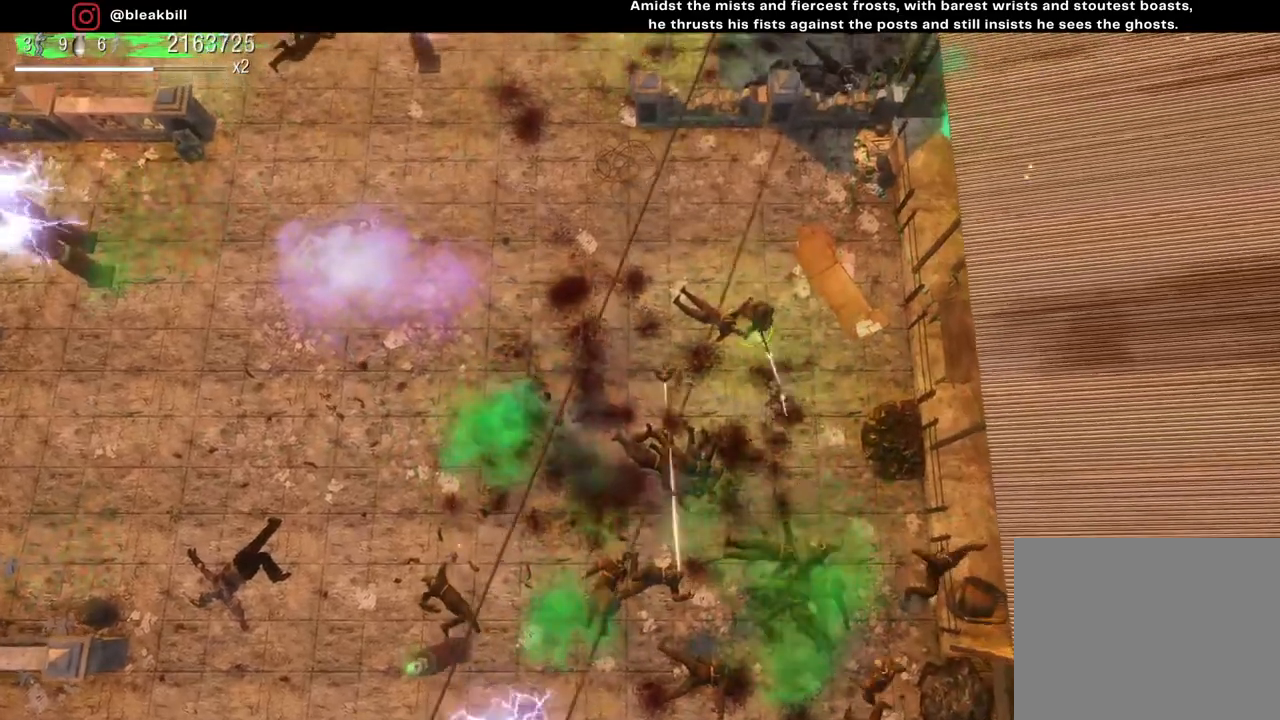
{"buttons": [], "left_stick": "up-left", "right_stick": "down", "events": [[417, "left_stick", "up-left"]]}
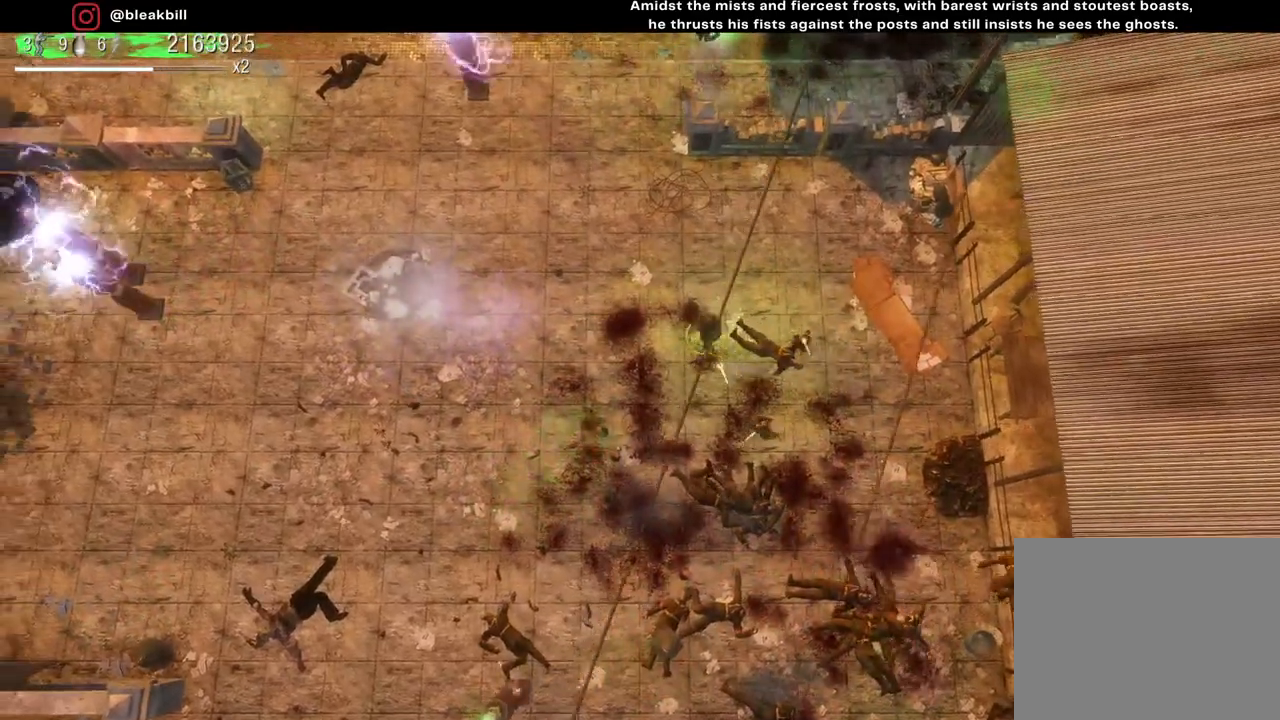
{"buttons": [], "left_stick": "up", "right_stick": "down", "events": [[417, "left_stick", "up"]]}
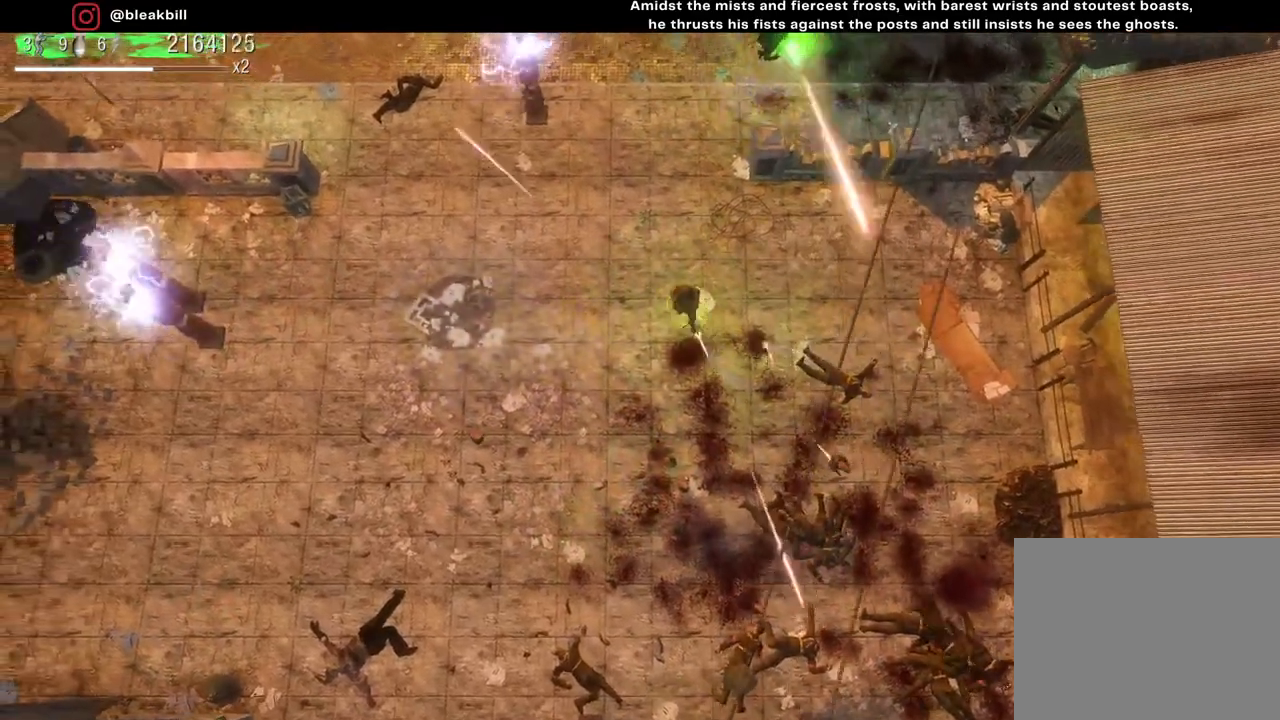
{"buttons": [], "left_stick": "up", "right_stick": "down", "events": []}
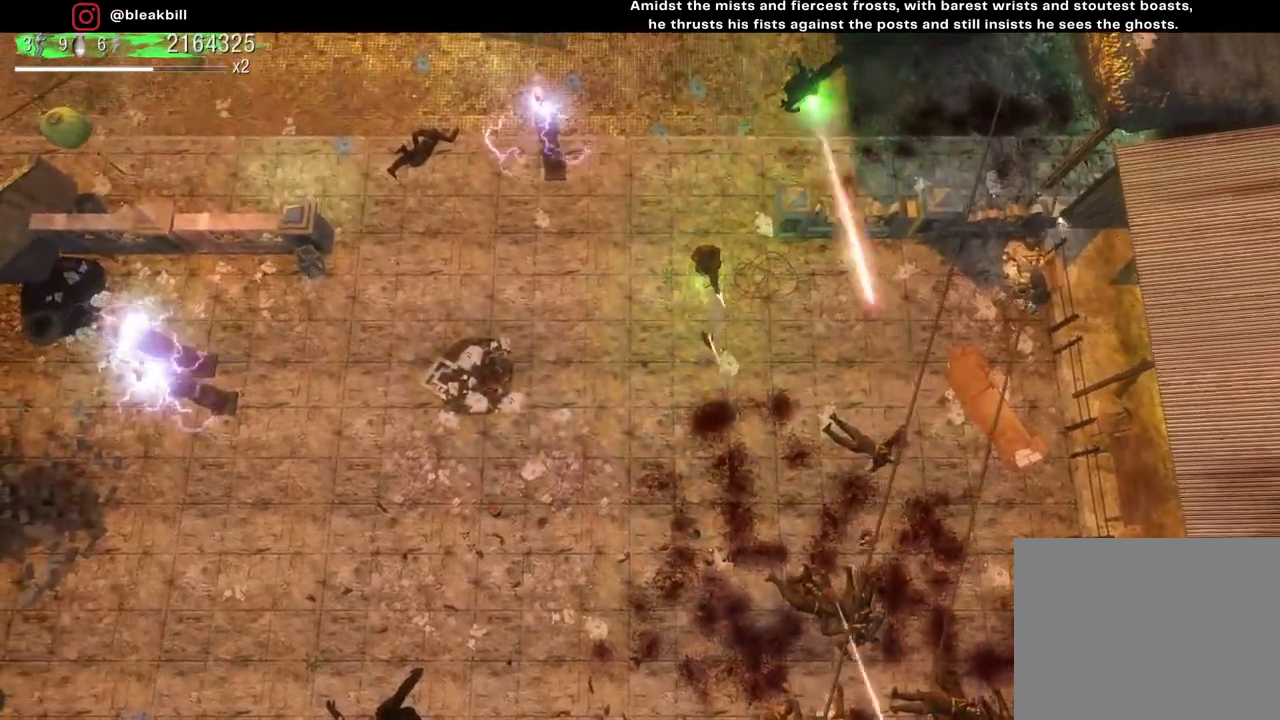
{"buttons": [], "left_stick": "up", "right_stick": "down", "events": []}
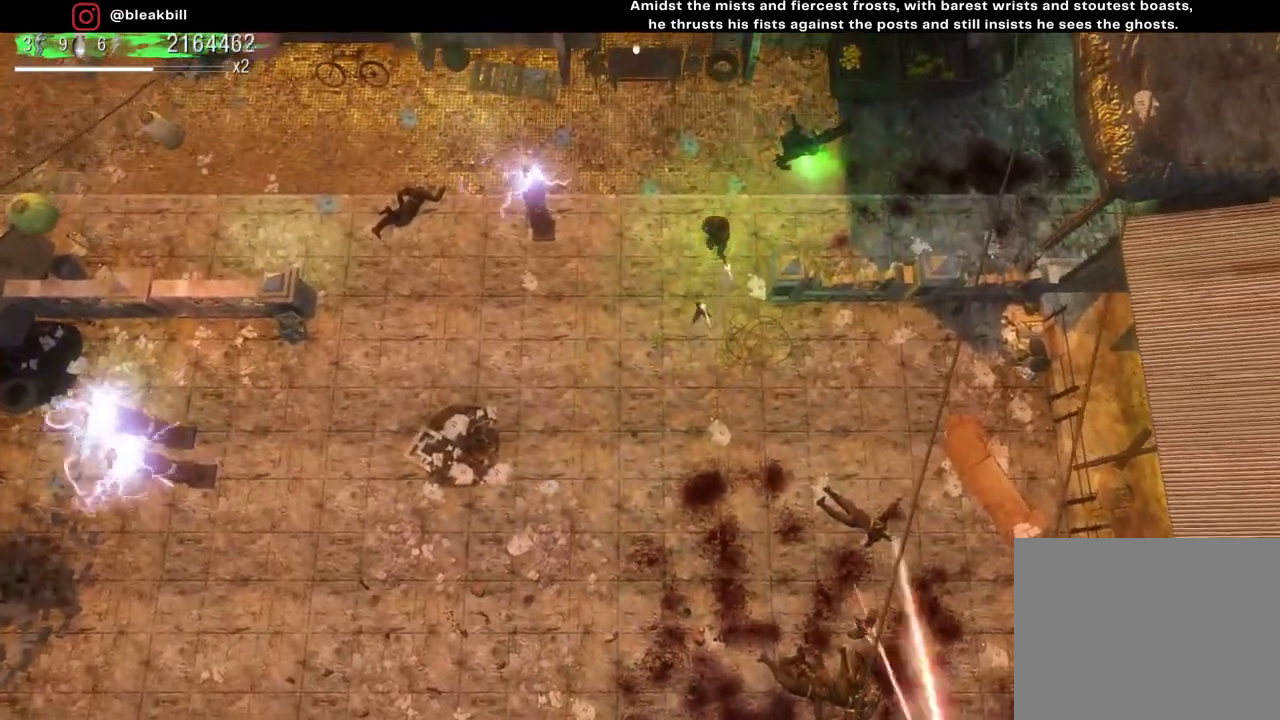
{"buttons": [], "left_stick": "up-right", "right_stick": "down", "events": [[117, "left_stick", "up-right"]]}
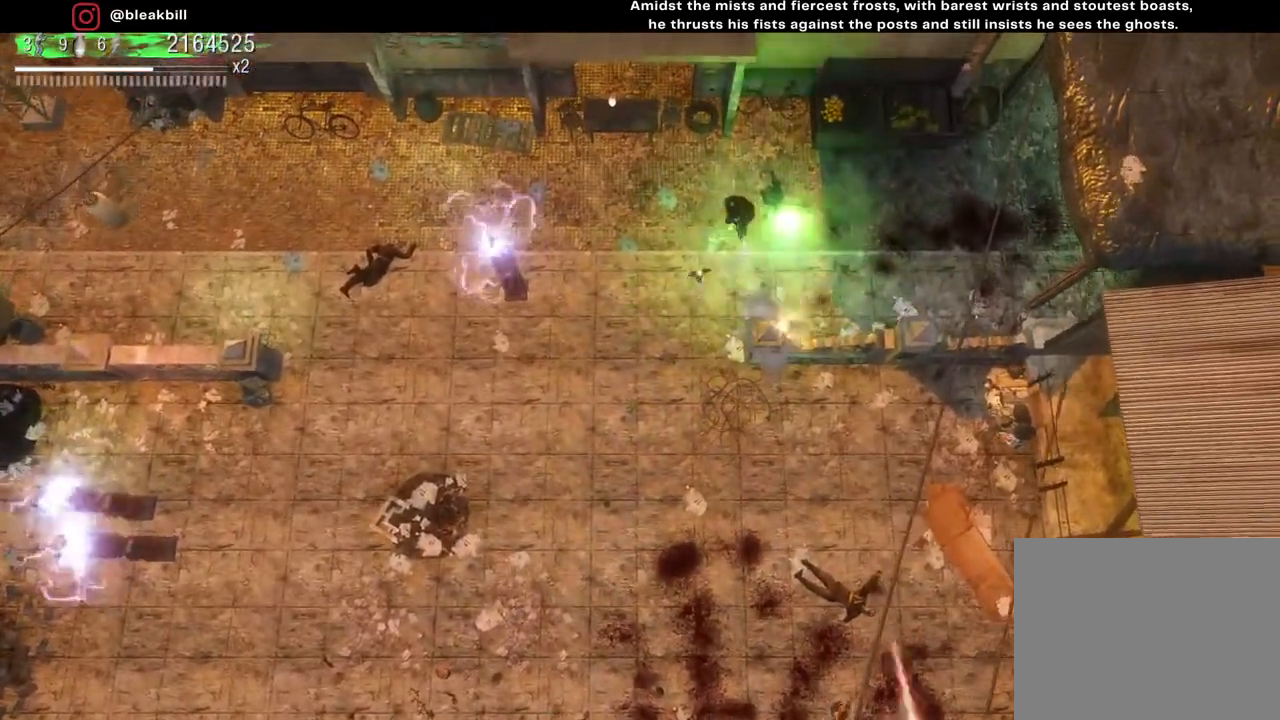
{"buttons": [], "left_stick": "down-left", "right_stick": "center", "events": [[100, "left_stick", "up-left"], [250, "left_stick", "down-left"], [250, "right_stick", "center"]]}
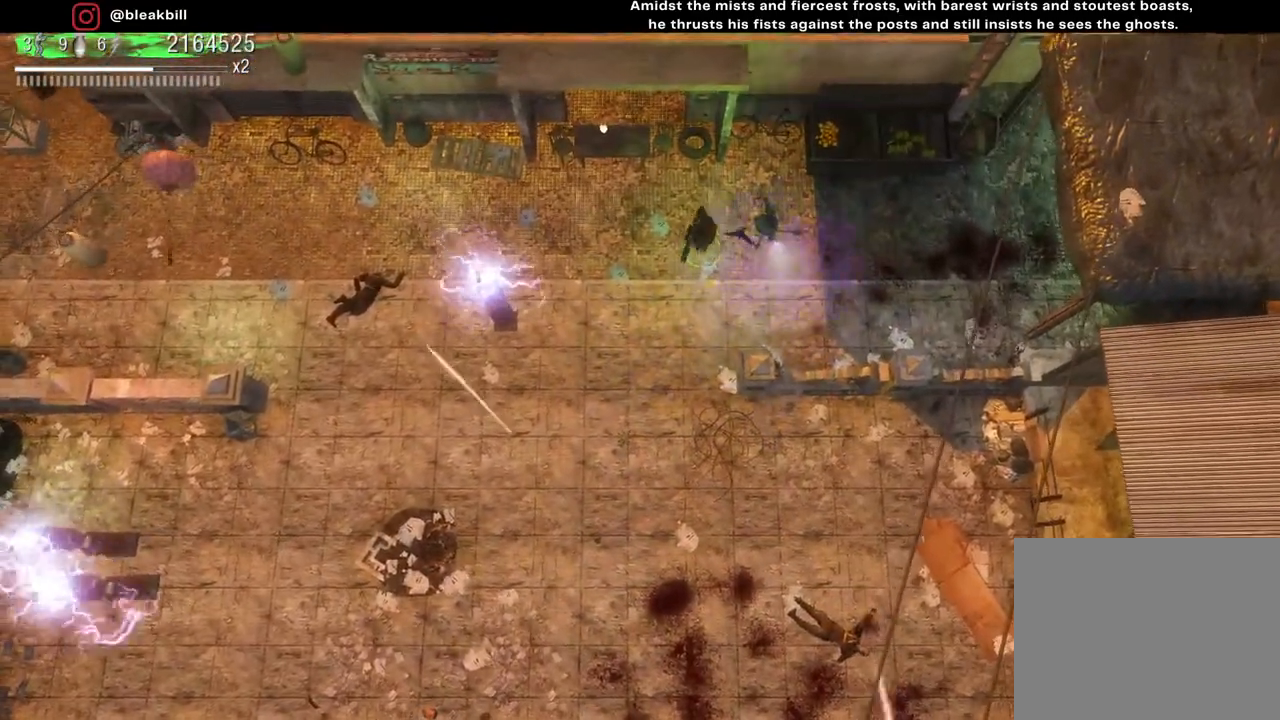
{"buttons": [], "left_stick": "down-left", "right_stick": "down-right", "events": [[33, "left_stick", "down"], [83, "right_stick", "down"], [450, "left_stick", "down-left"], [450, "right_stick", "down-right"]]}
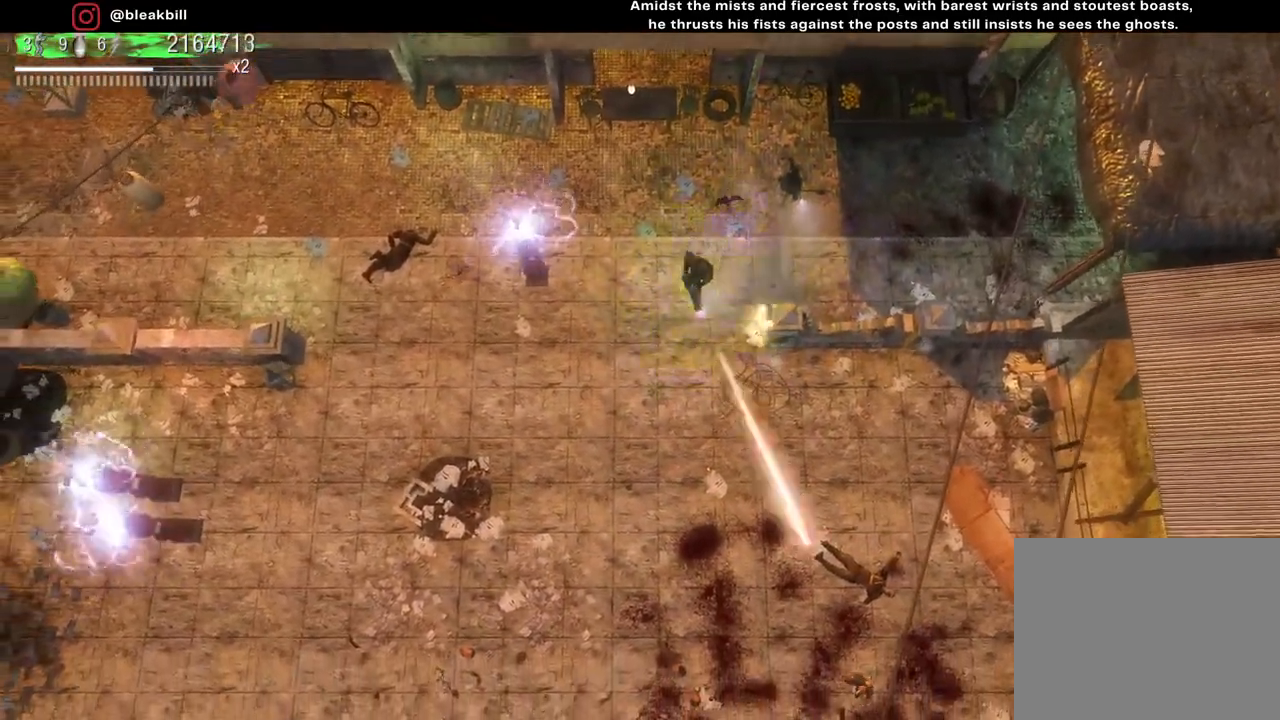
{"buttons": [], "left_stick": "down-left", "right_stick": "down-right", "events": []}
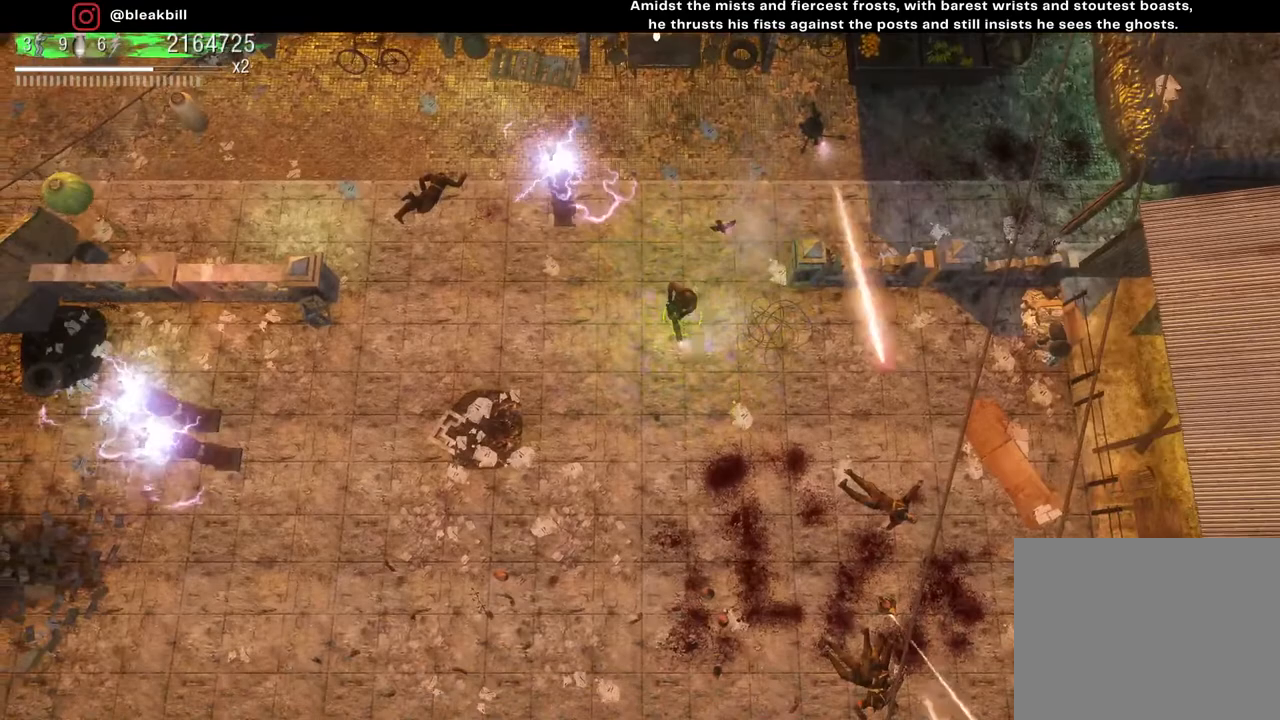
{"buttons": [], "left_stick": "down-left", "right_stick": "down-right", "events": []}
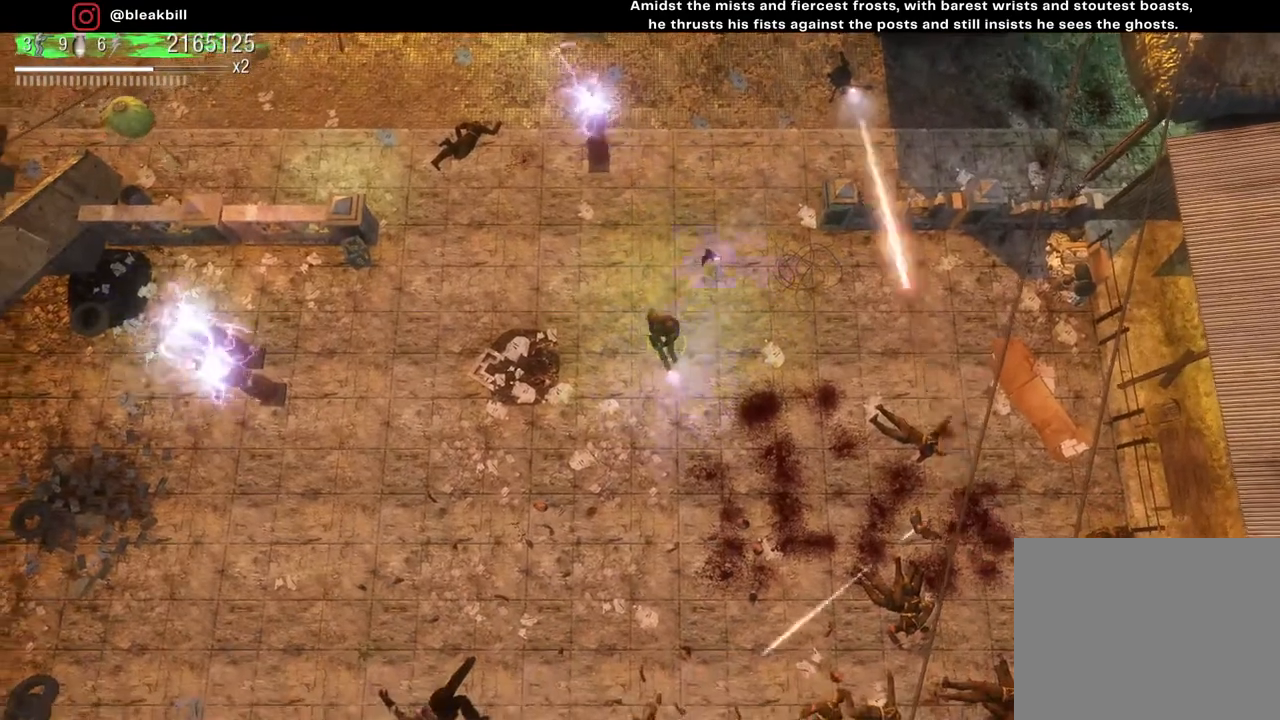
{"buttons": [], "left_stick": "down-left", "right_stick": "down-right", "events": []}
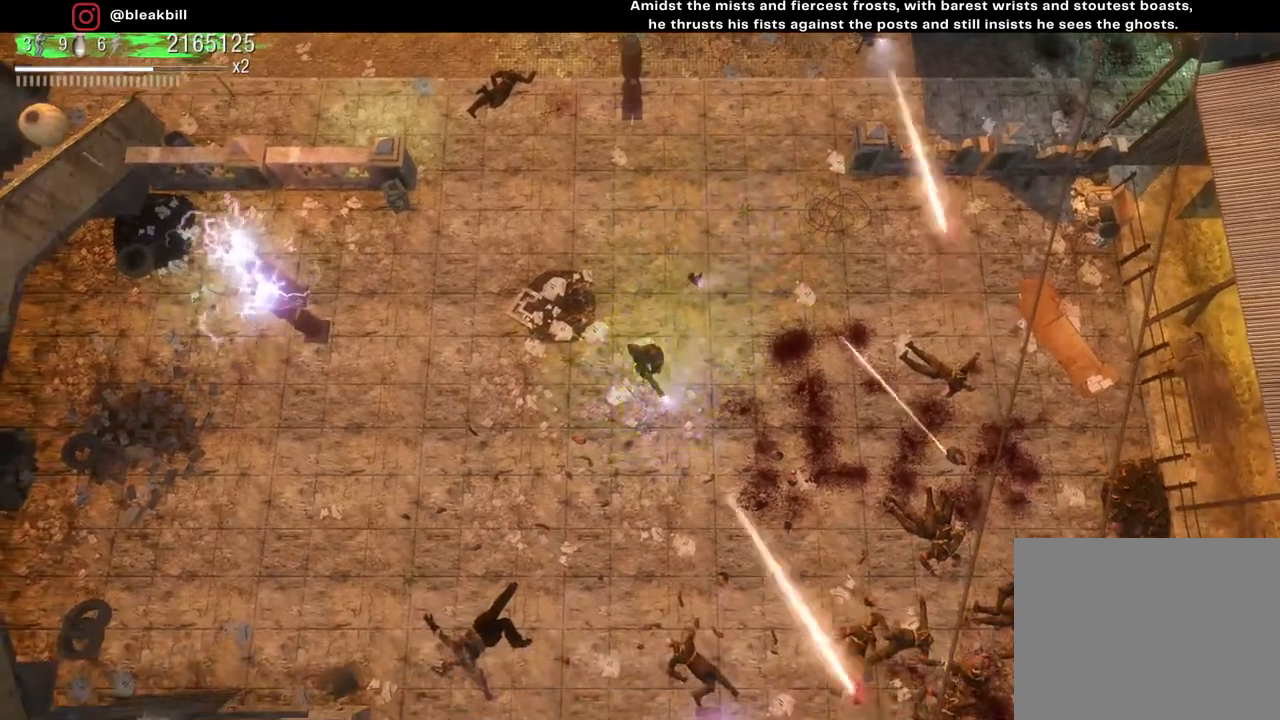
{"buttons": [], "left_stick": "down-left", "right_stick": "down-right", "events": [[33, "left_stick", "down"], [150, "left_stick", "down-right"], [467, "left_stick", "down-left"]]}
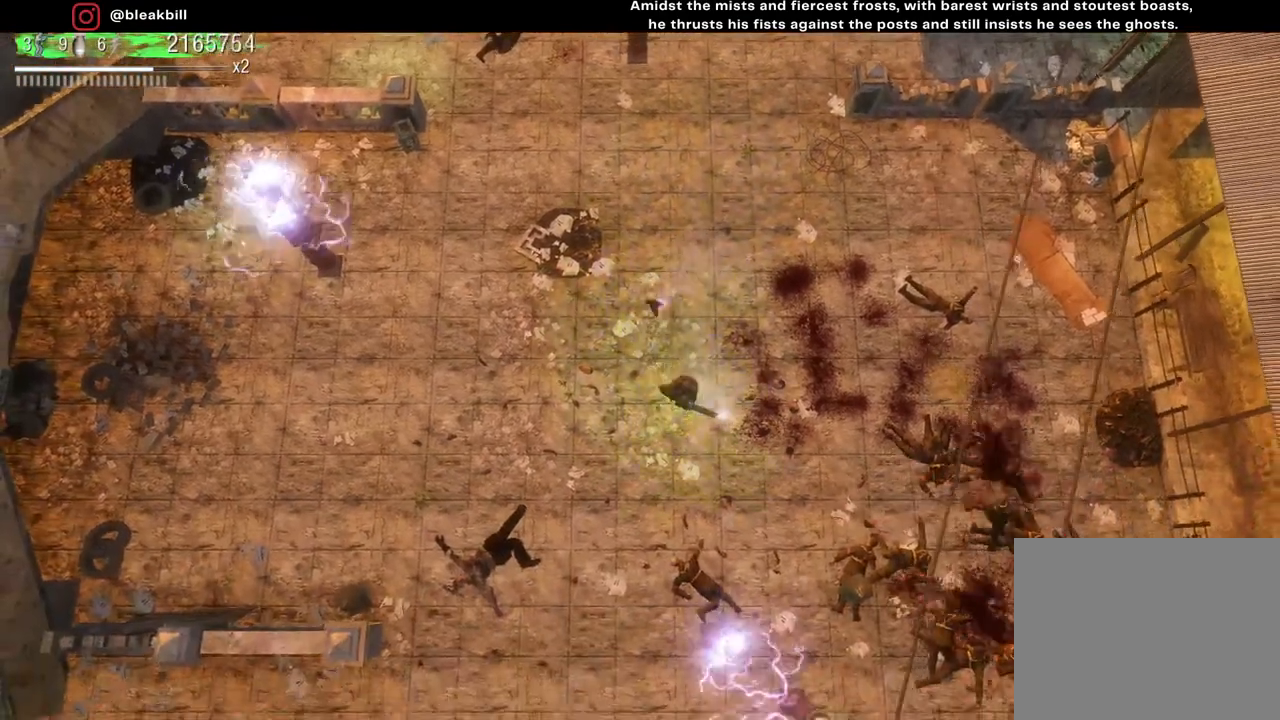
{"buttons": [], "left_stick": "center", "right_stick": "down-right", "events": [[17, "left_stick", "left"], [133, "left_stick", "center"], [200, "right_stick", "center"], [350, "right_stick", "right"], [483, "right_stick", "down-right"]]}
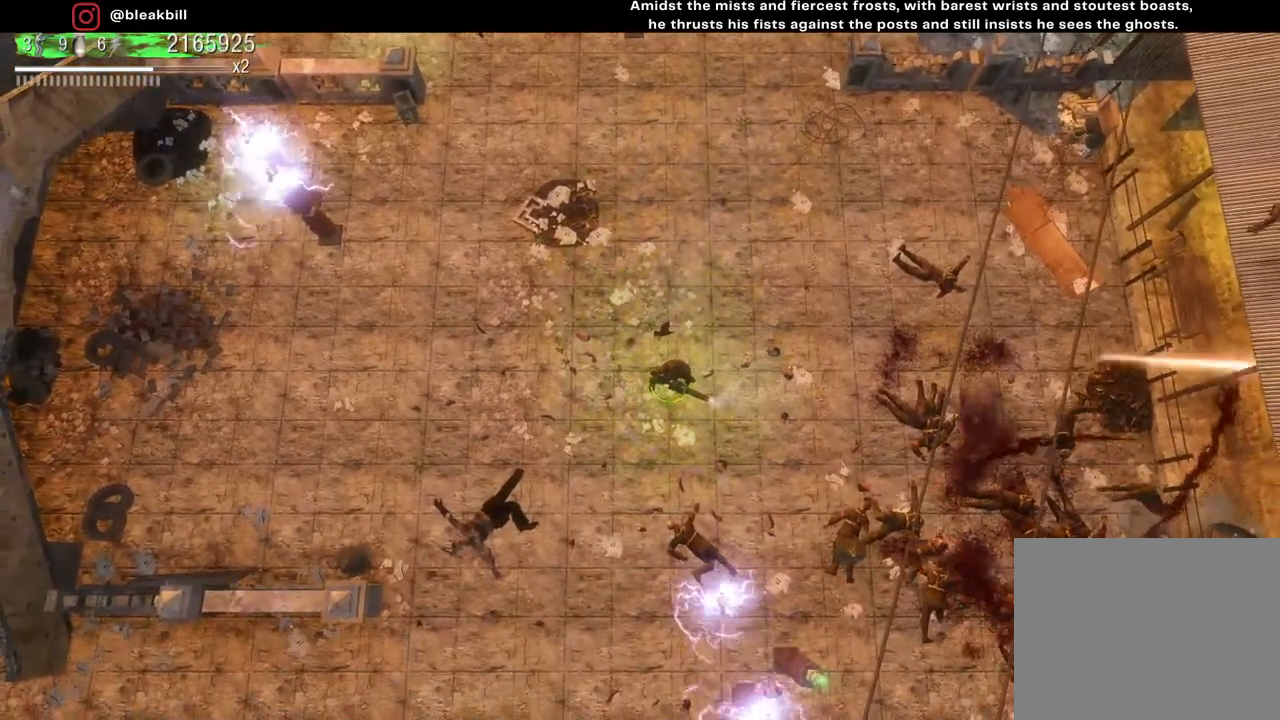
{"buttons": [], "left_stick": "center", "right_stick": "down-right", "events": []}
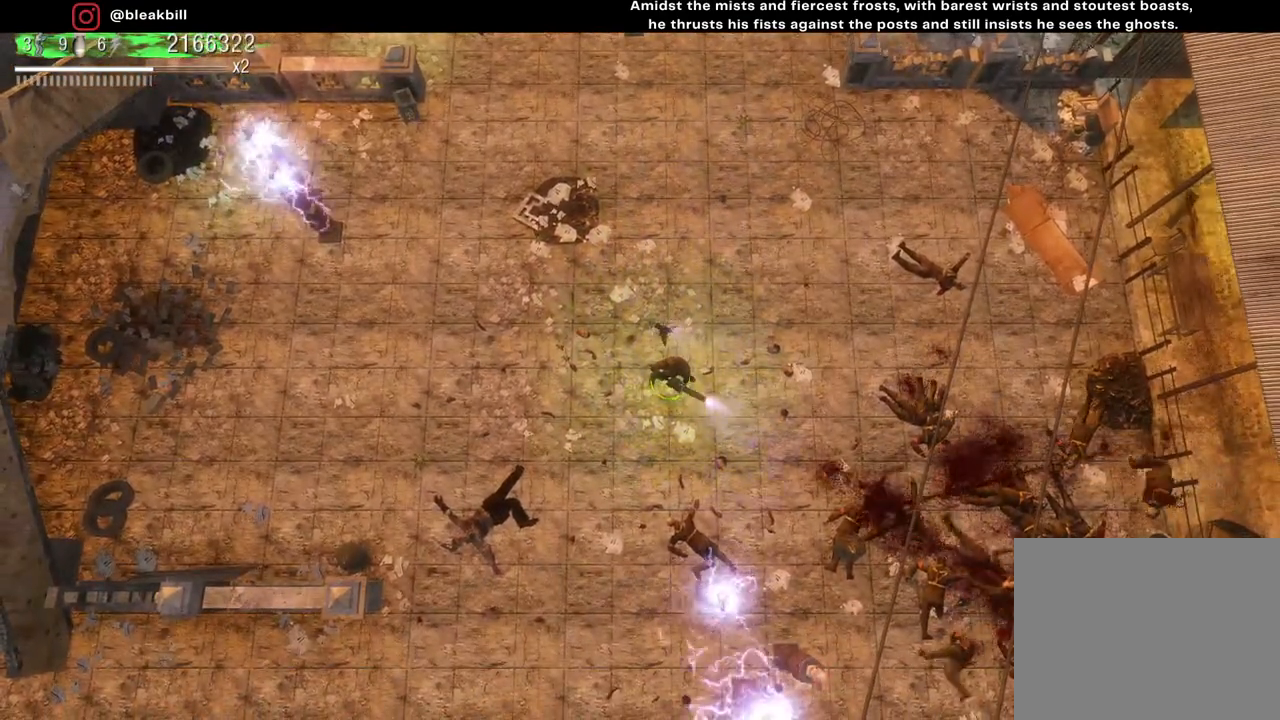
{"buttons": [], "left_stick": "center", "right_stick": "down-right", "events": []}
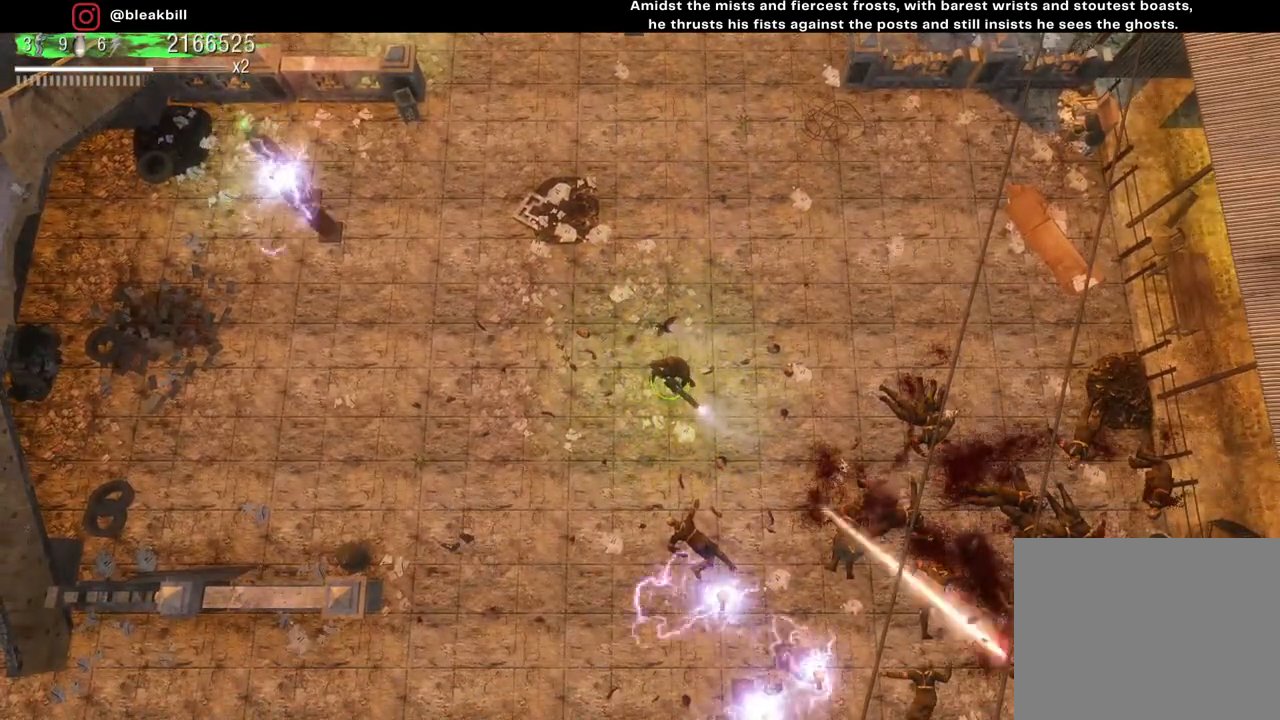
{"buttons": [], "left_stick": "center", "right_stick": "down-right", "events": []}
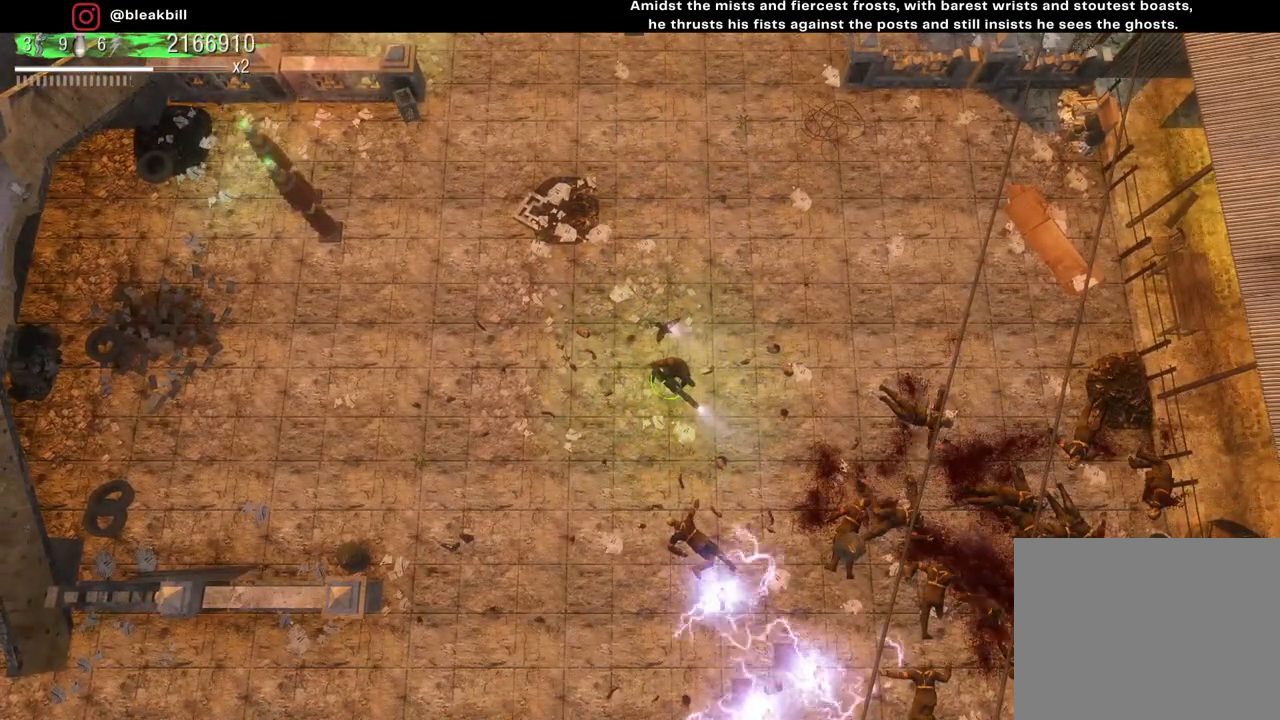
{"buttons": [], "left_stick": "center", "right_stick": "center", "events": [[350, "right_stick", "center"]]}
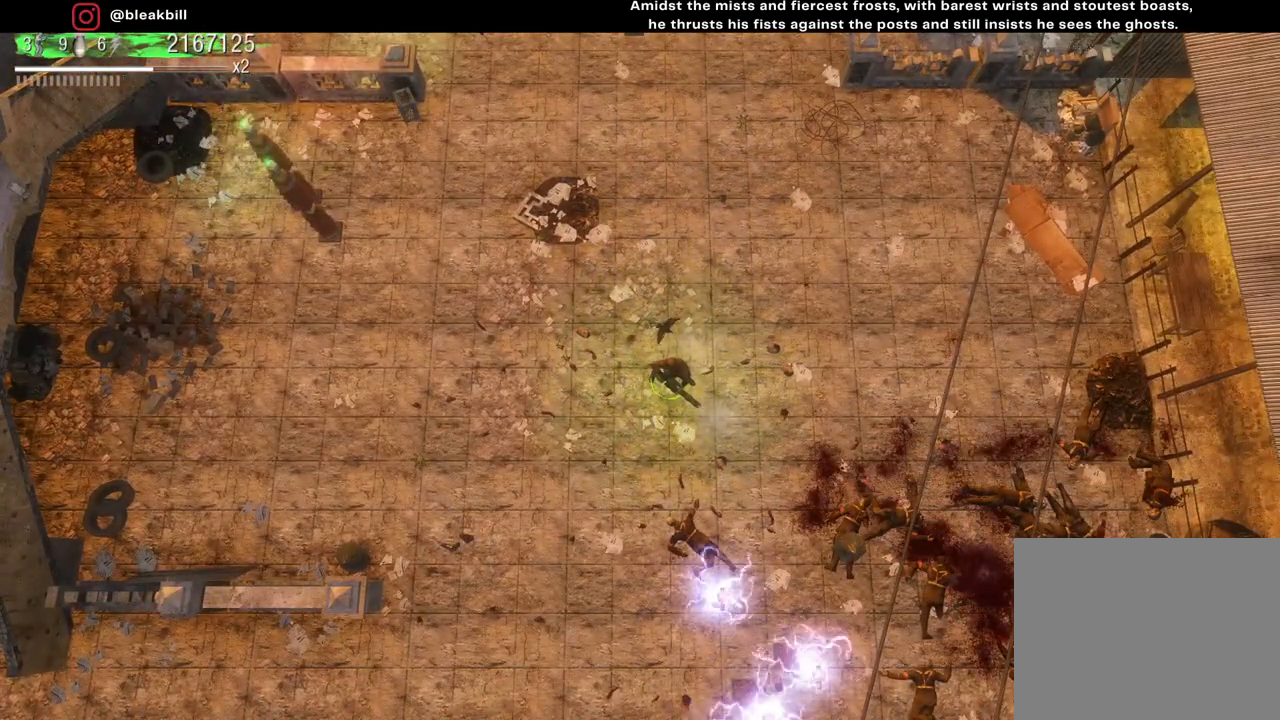
{"buttons": [], "left_stick": "center", "right_stick": "center", "events": []}
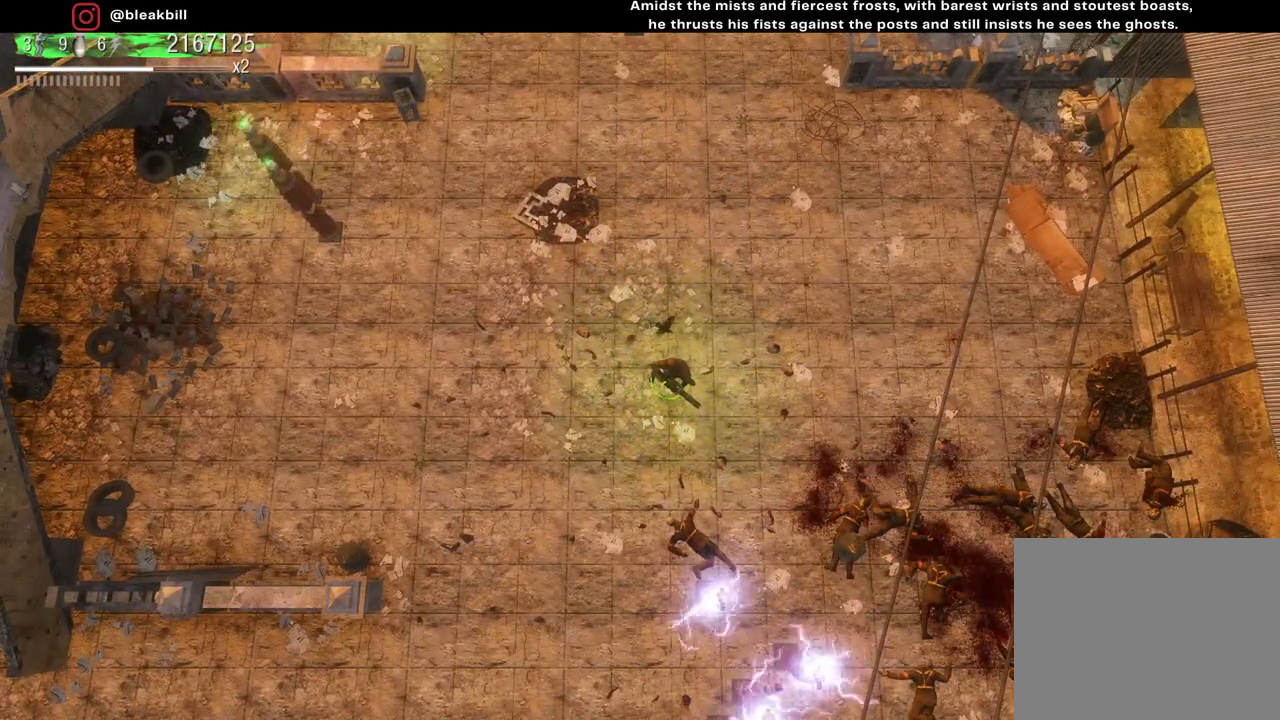
{"buttons": [], "left_stick": "center", "right_stick": "center", "events": []}